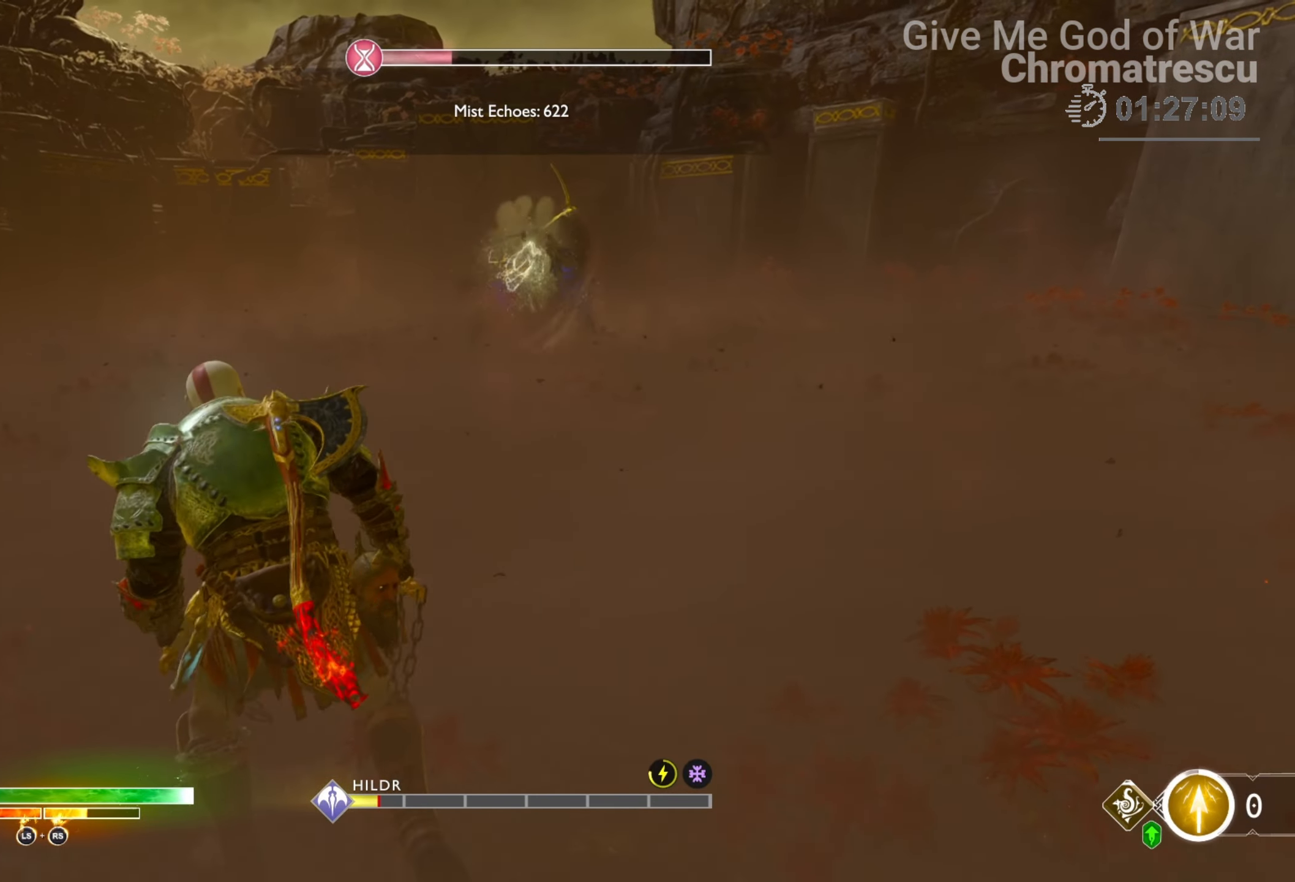
Gameplay with a controller (PlayStation layout); each line is a JSON object with the inputs held at the frame after it. "events" lists button and stick changes between this image and that frame as [ms after this image, input, new state], when the widget could be followed in between.
{"buttons": [], "left_stick": "down-left", "right_stick": "center", "events": []}
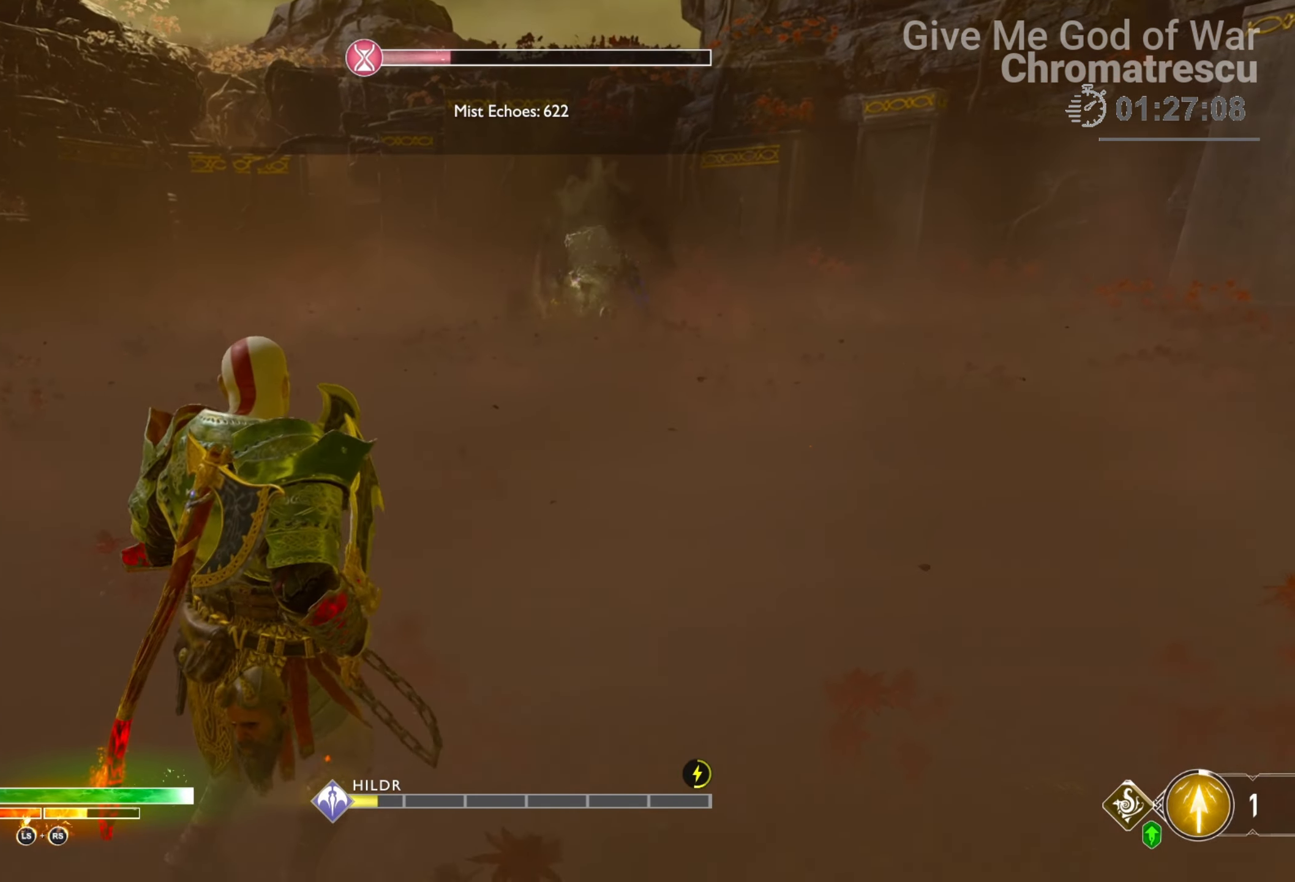
{"buttons": ["L3"], "left_stick": "up-left", "right_stick": "right", "events": [[51, "CROSS", "down"], [221, "CROSS", "up"], [424, "right_stick", "right"], [509, "L3", "down"], [509, "left_stick", "up-left"]]}
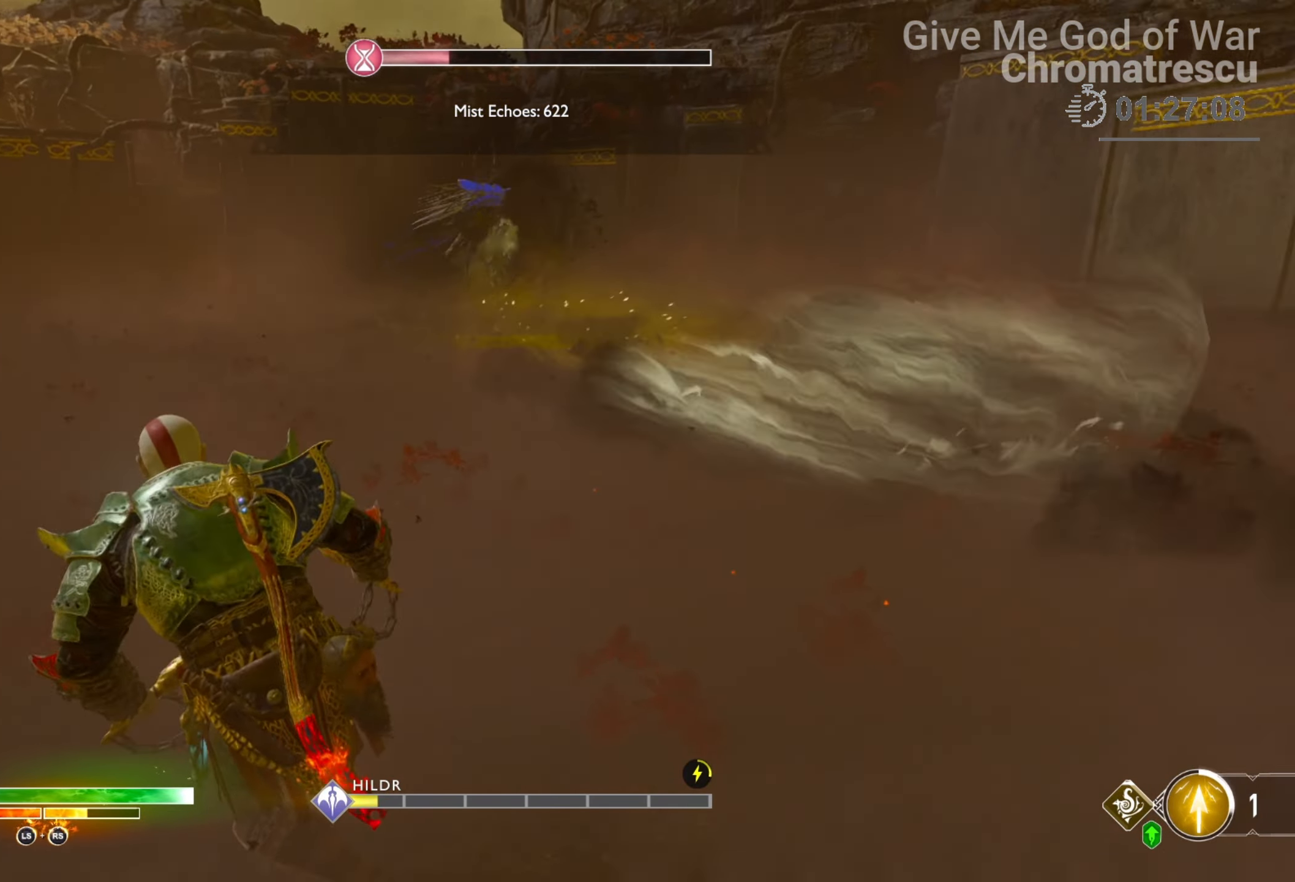
{"buttons": ["L3"], "left_stick": "up", "right_stick": "up", "events": [[68, "right_stick", "center"], [152, "L3", "up"], [254, "L3", "down"], [254, "left_stick", "up"], [407, "right_stick", "up"]]}
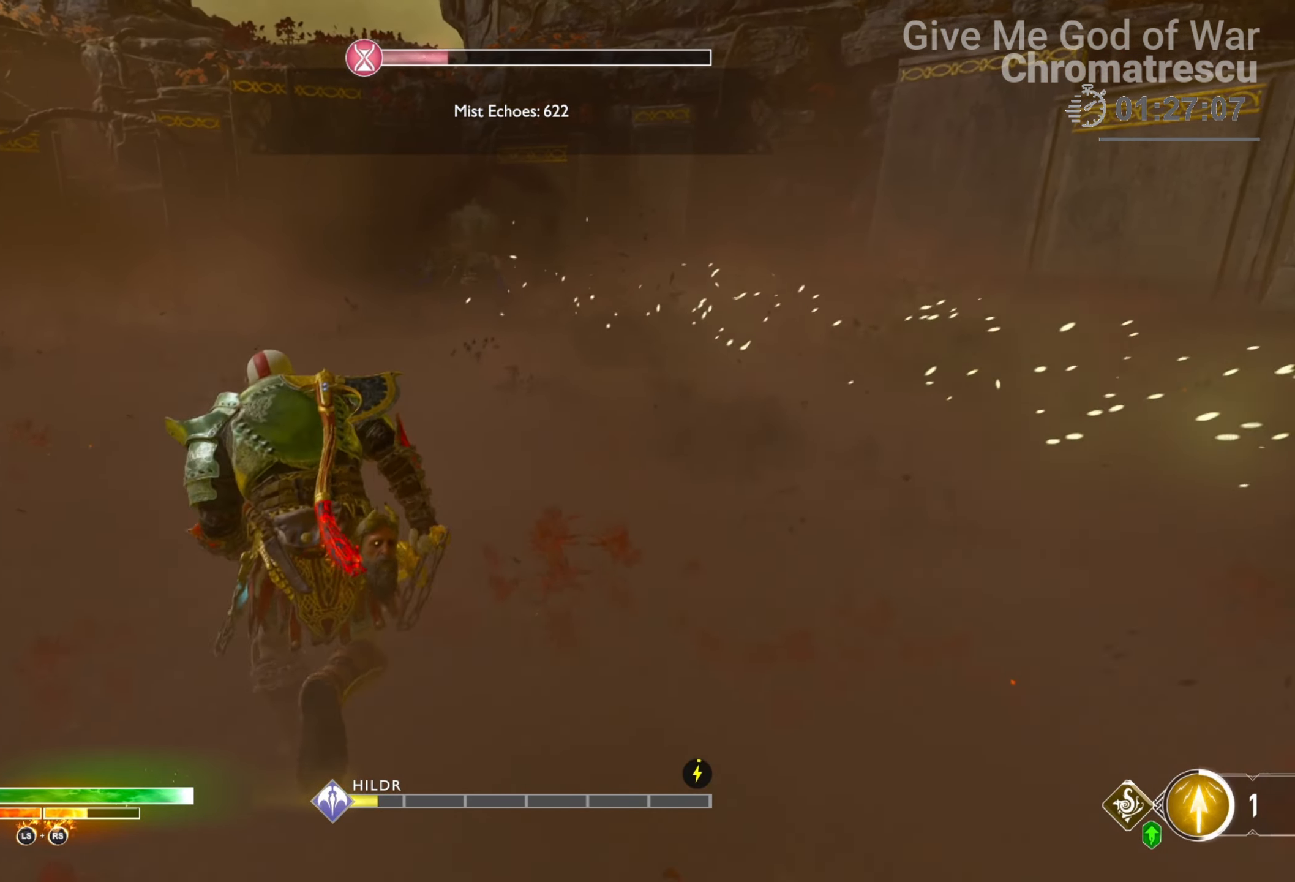
{"buttons": ["L3"], "left_stick": "up", "right_stick": "up-left", "events": [[153, "right_stick", "center"], [390, "right_stick", "up-left"]]}
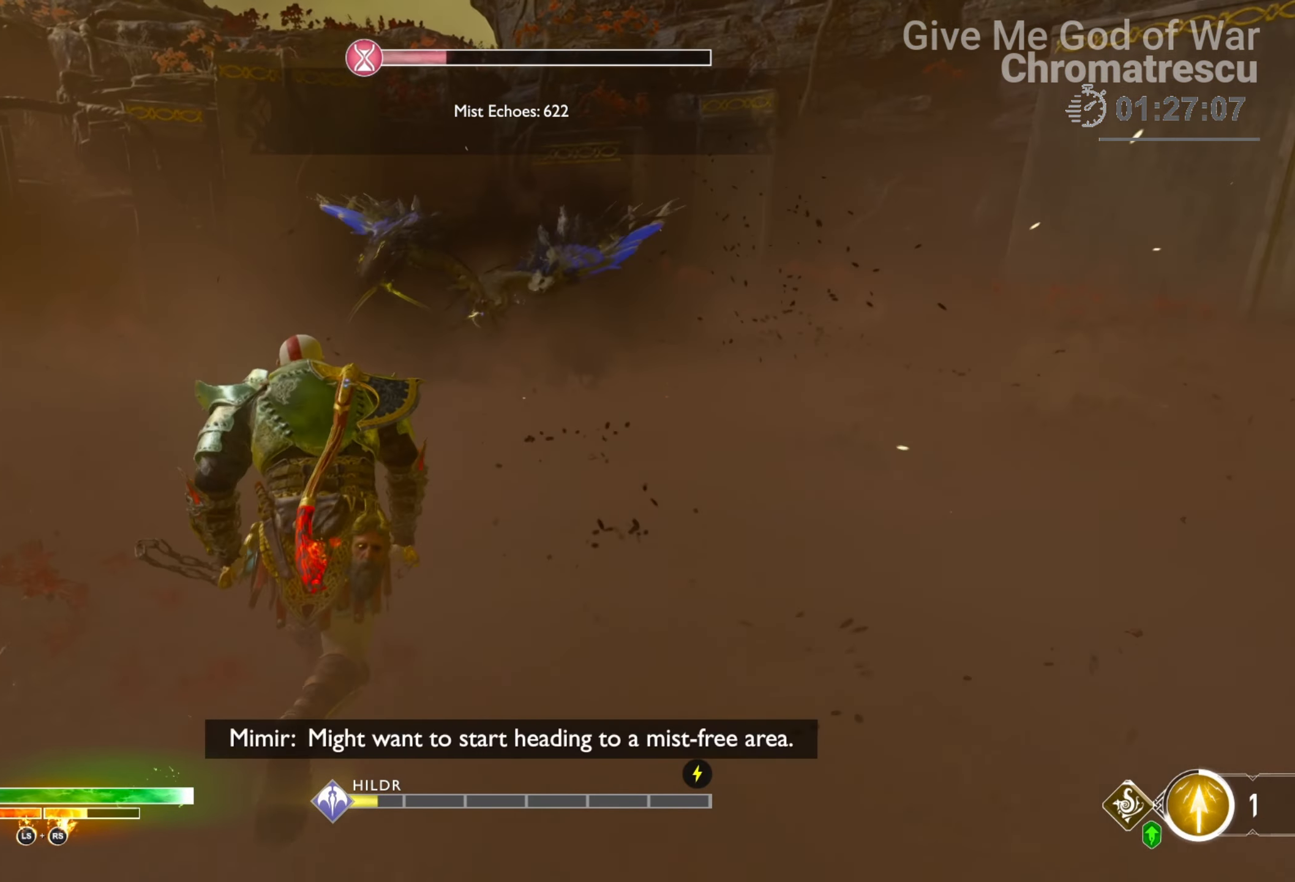
{"buttons": ["L1", "L3"], "left_stick": "up", "right_stick": "center", "events": [[68, "right_stick", "center"], [152, "L1", "down"]]}
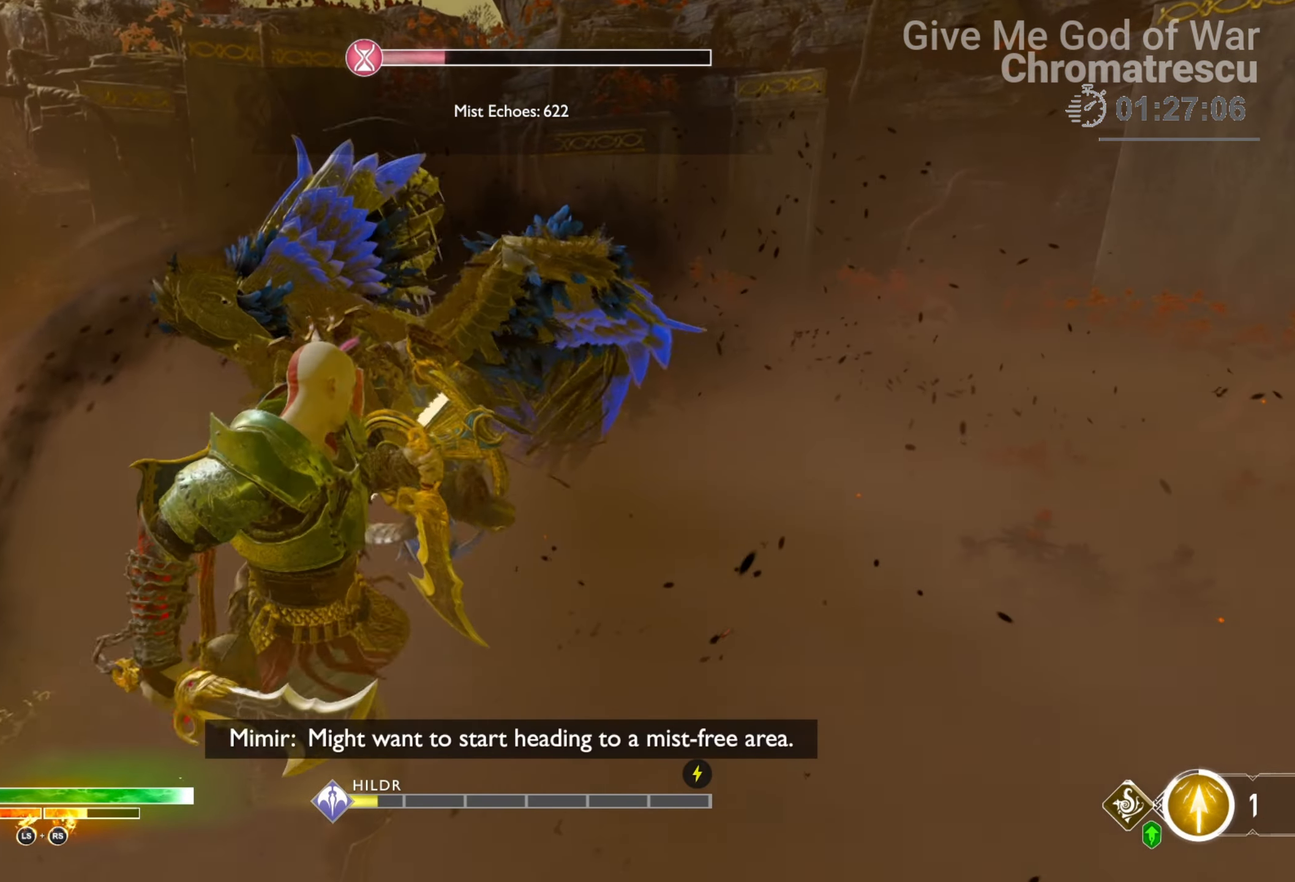
{"buttons": ["R1"], "left_stick": "center", "right_stick": "center", "events": [[136, "L3", "up"], [136, "R1", "down"], [187, "L1", "up"], [221, "left_stick", "center"], [305, "right_stick", "up-right"], [509, "right_stick", "center"]]}
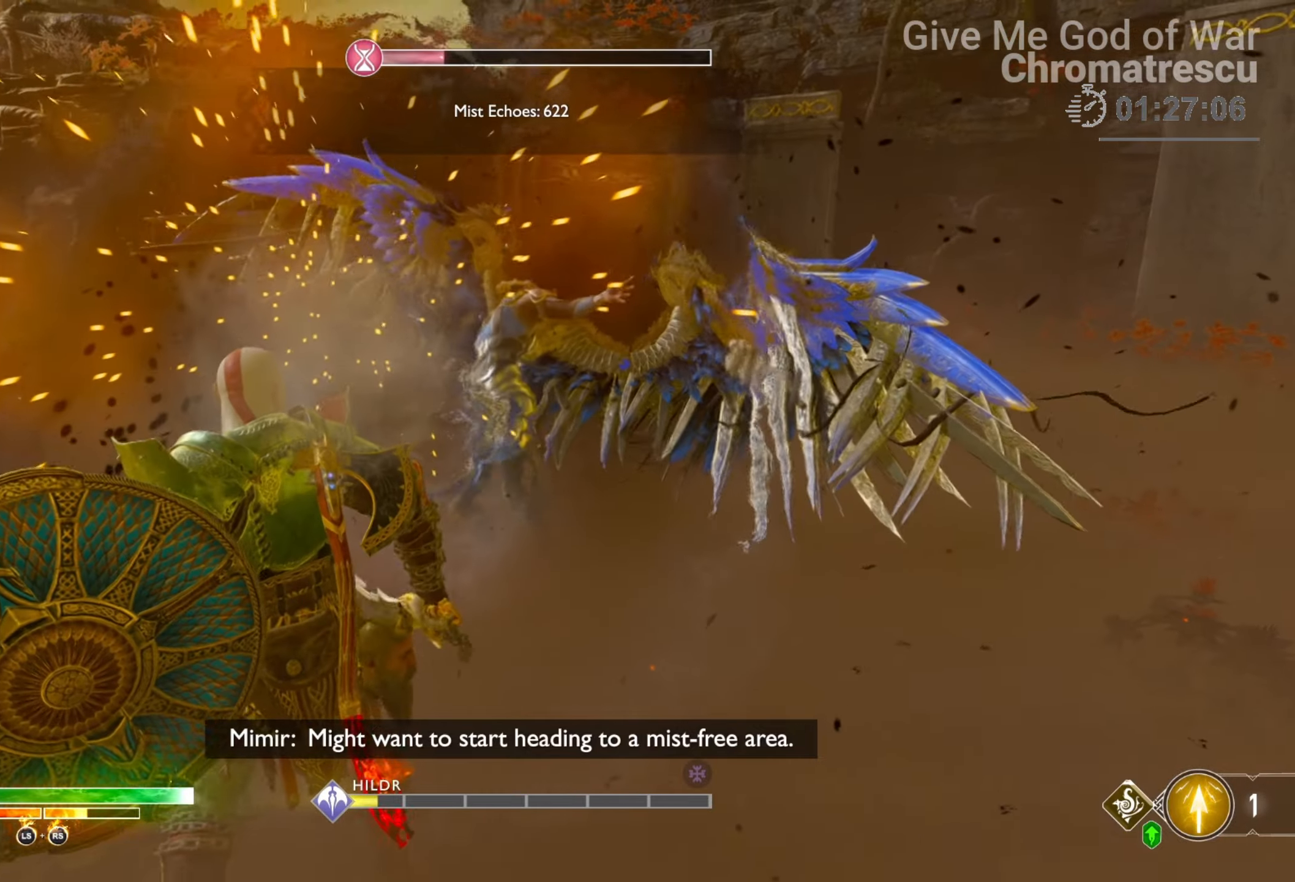
{"buttons": ["R1"], "left_stick": "center", "right_stick": "center", "events": [[85, "right_stick", "right"], [322, "right_stick", "center"]]}
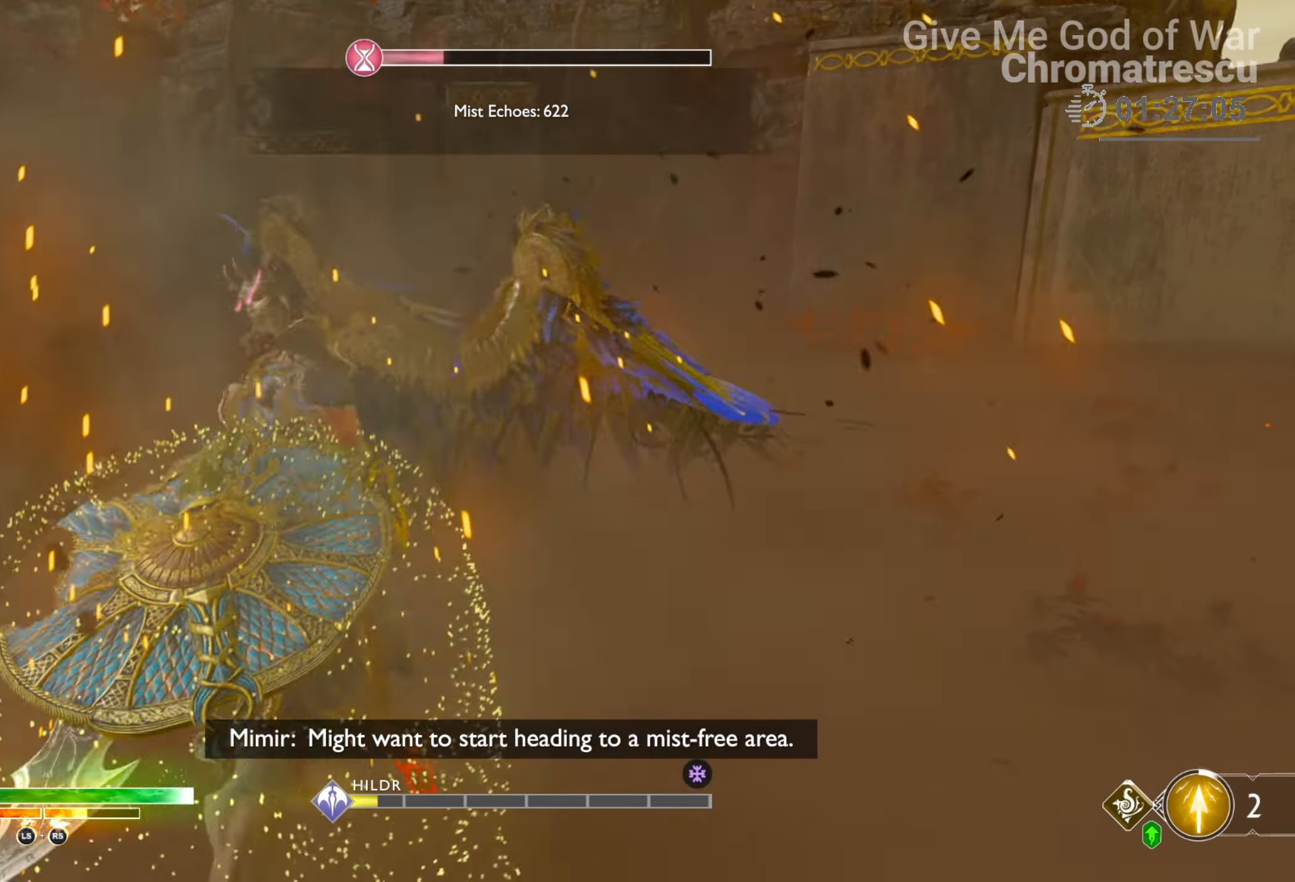
{"buttons": ["L1", "R2", "L3"], "left_stick": "up", "right_stick": "down-left", "events": [[34, "R1", "up"], [102, "right_stick", "down-left"], [136, "L1", "down"], [153, "left_stick", "up"], [187, "right_stick", "center"], [238, "R2", "down"], [322, "L3", "down"], [356, "R2", "up"], [458, "R2", "down"], [458, "right_stick", "down-left"]]}
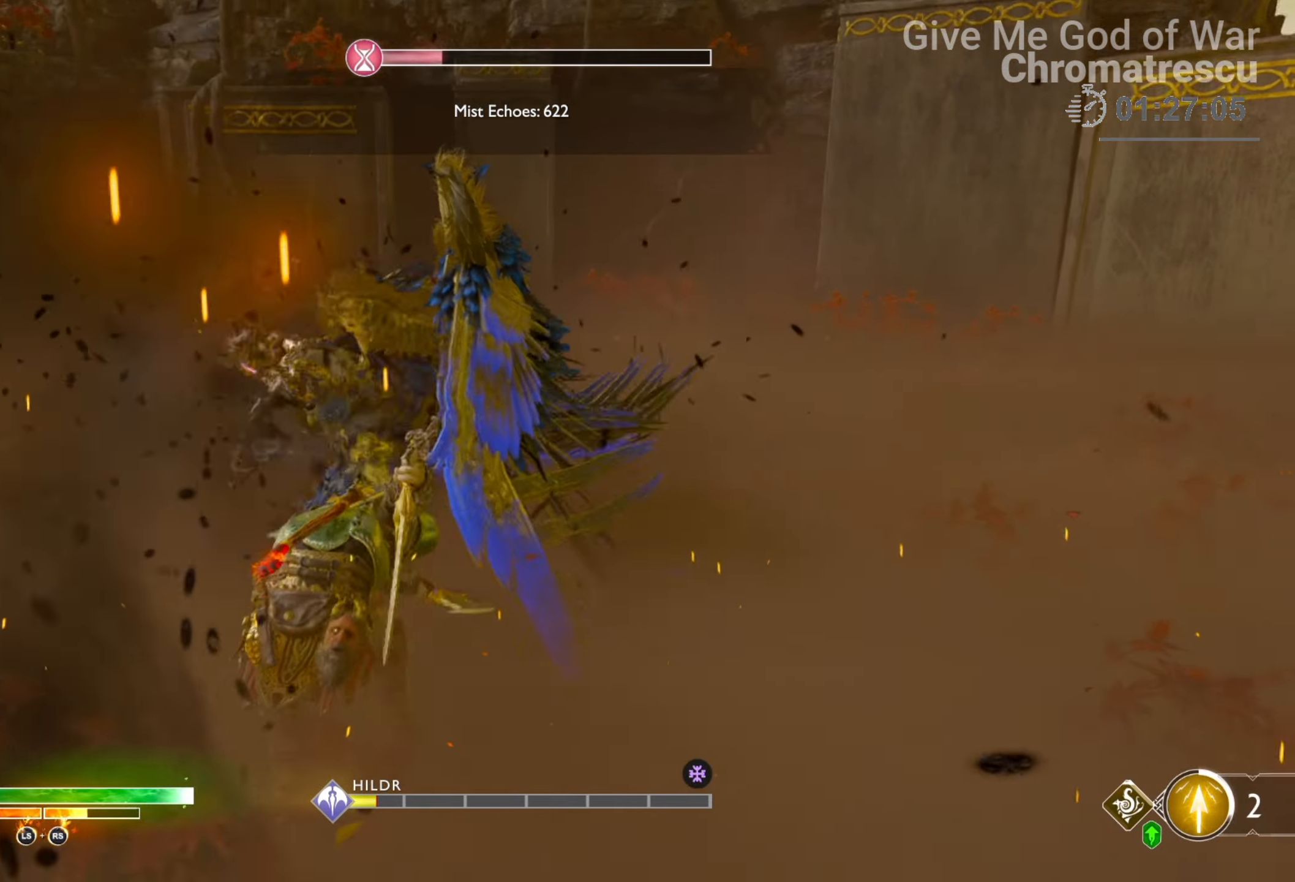
{"buttons": [], "left_stick": "center", "right_stick": "down", "events": [[51, "right_stick", "center"], [220, "L3", "up"], [220, "R2", "up"], [254, "R2", "down"], [373, "L1", "up"], [390, "R2", "up"], [458, "right_stick", "down"], [491, "left_stick", "center"]]}
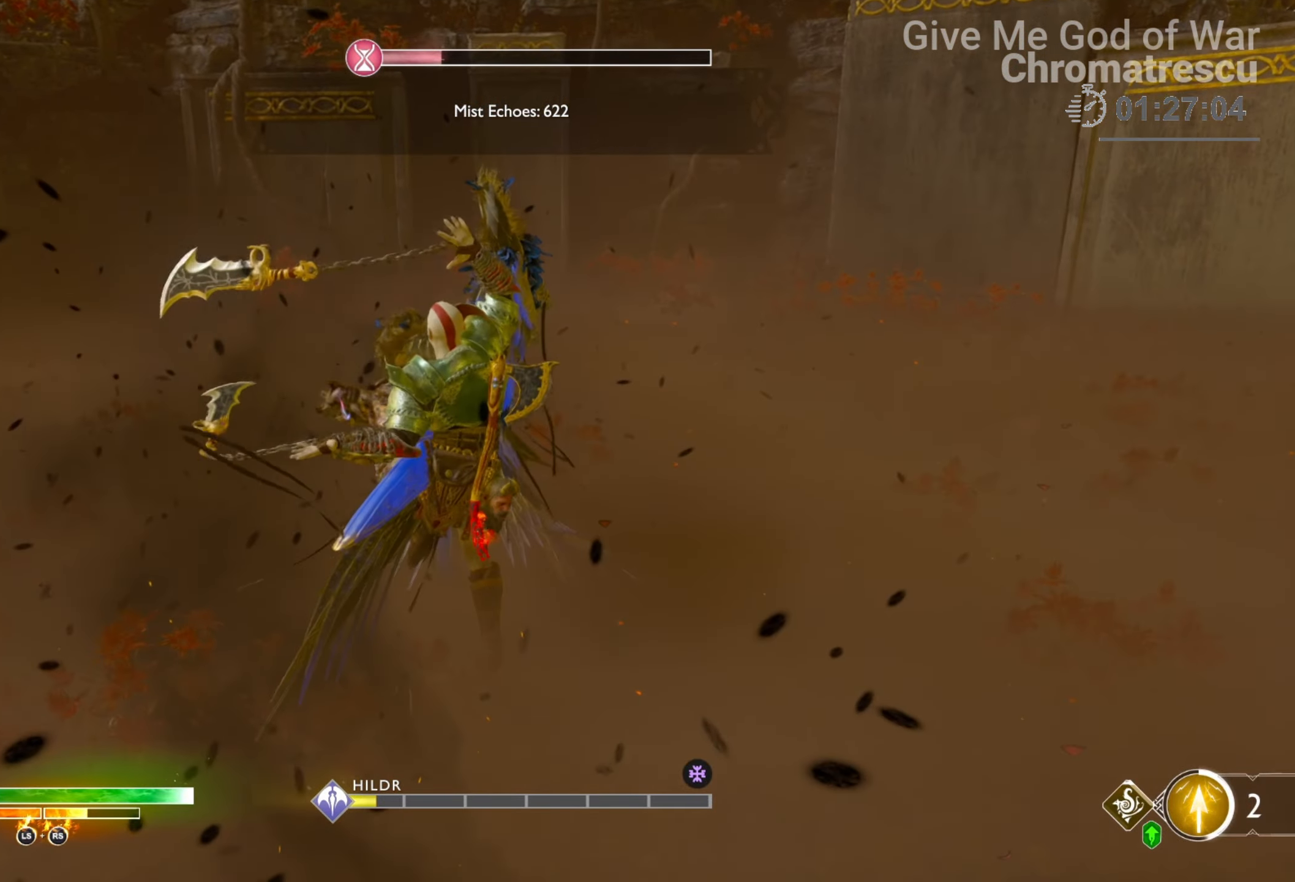
{"buttons": [], "left_stick": "center", "right_stick": "down-left", "events": [[289, "right_stick", "down-left"]]}
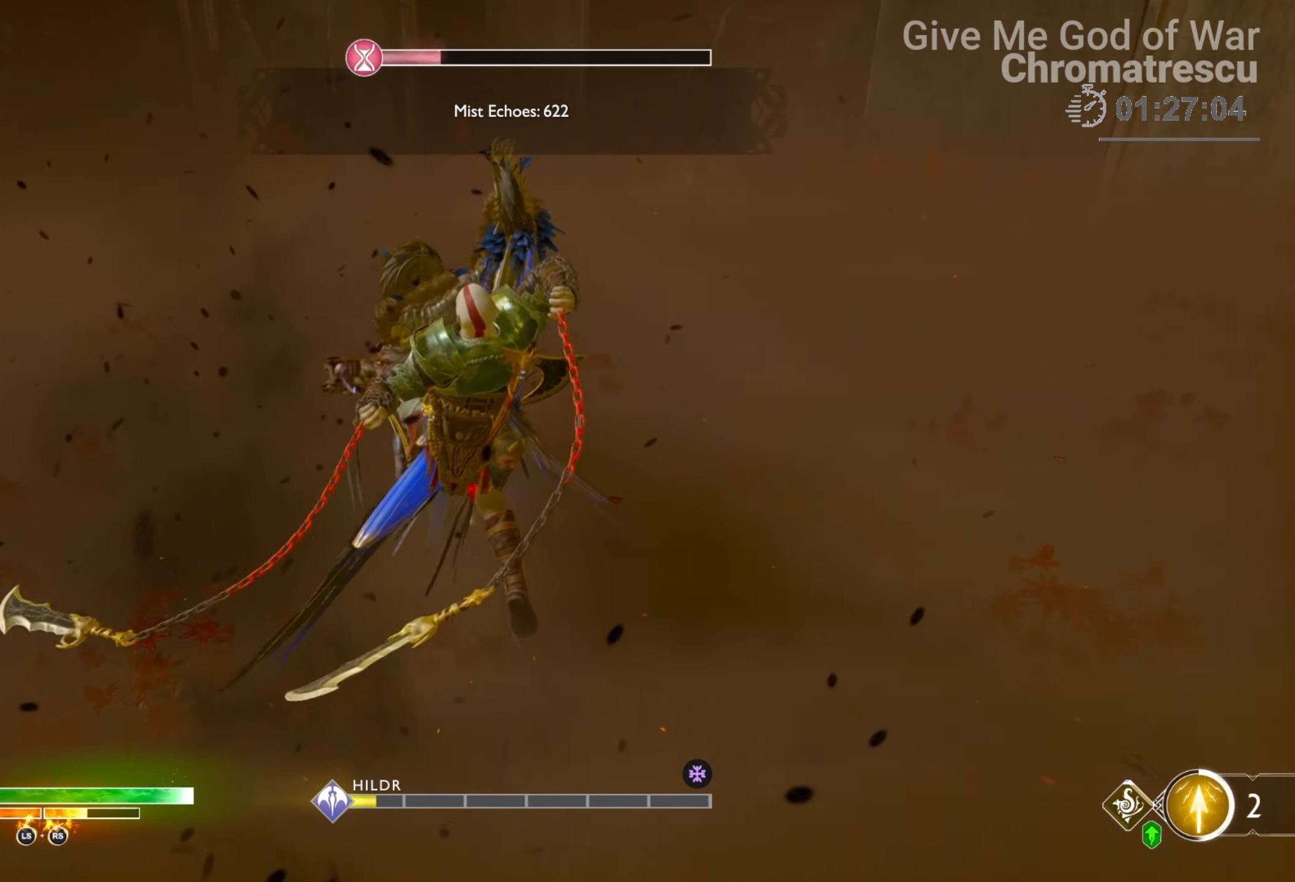
{"buttons": [], "left_stick": "down-left", "right_stick": "down", "events": [[237, "left_stick", "down-left"], [407, "right_stick", "down"]]}
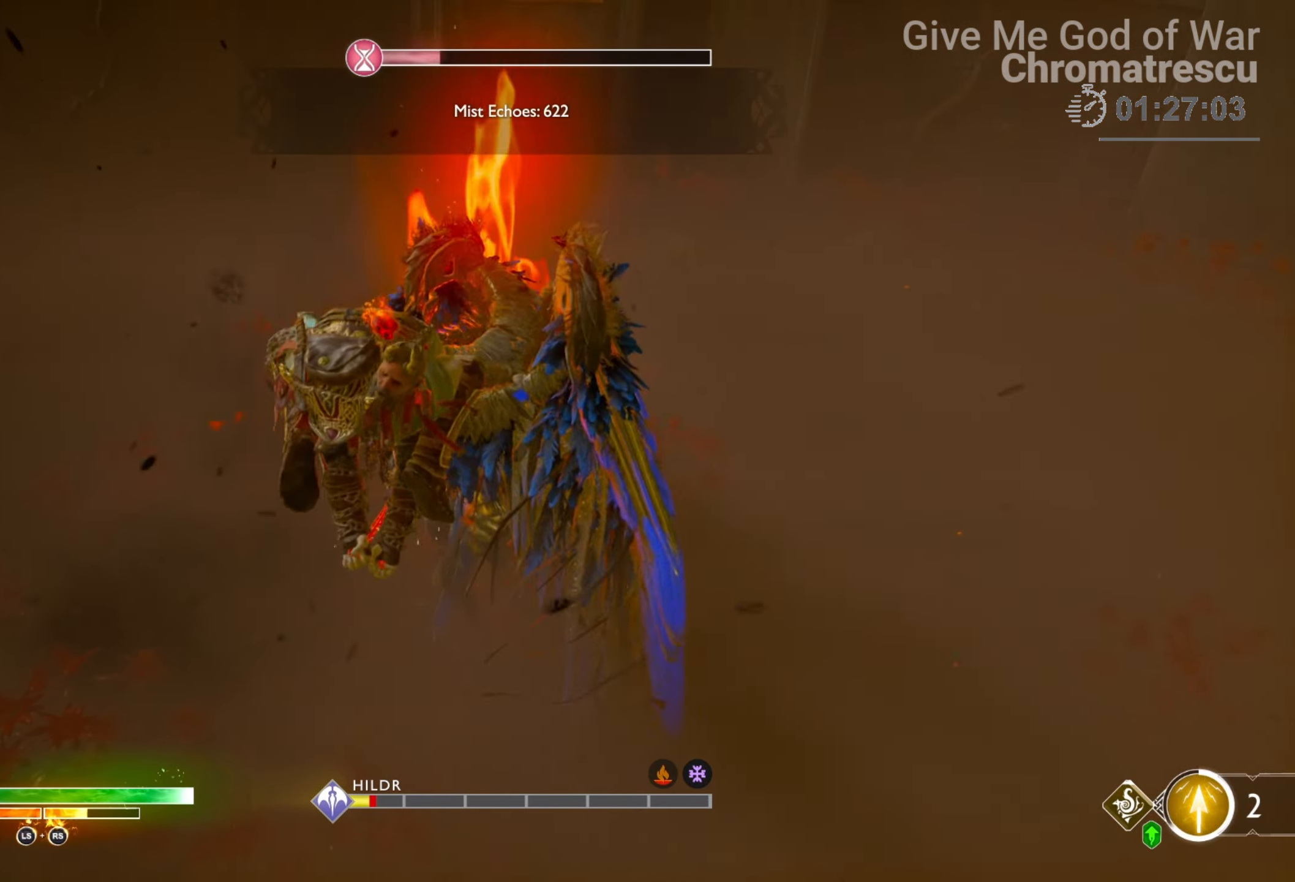
{"buttons": [], "left_stick": "down-right", "right_stick": "center", "events": [[136, "right_stick", "right"], [204, "right_stick", "center"], [221, "left_stick", "down-right"]]}
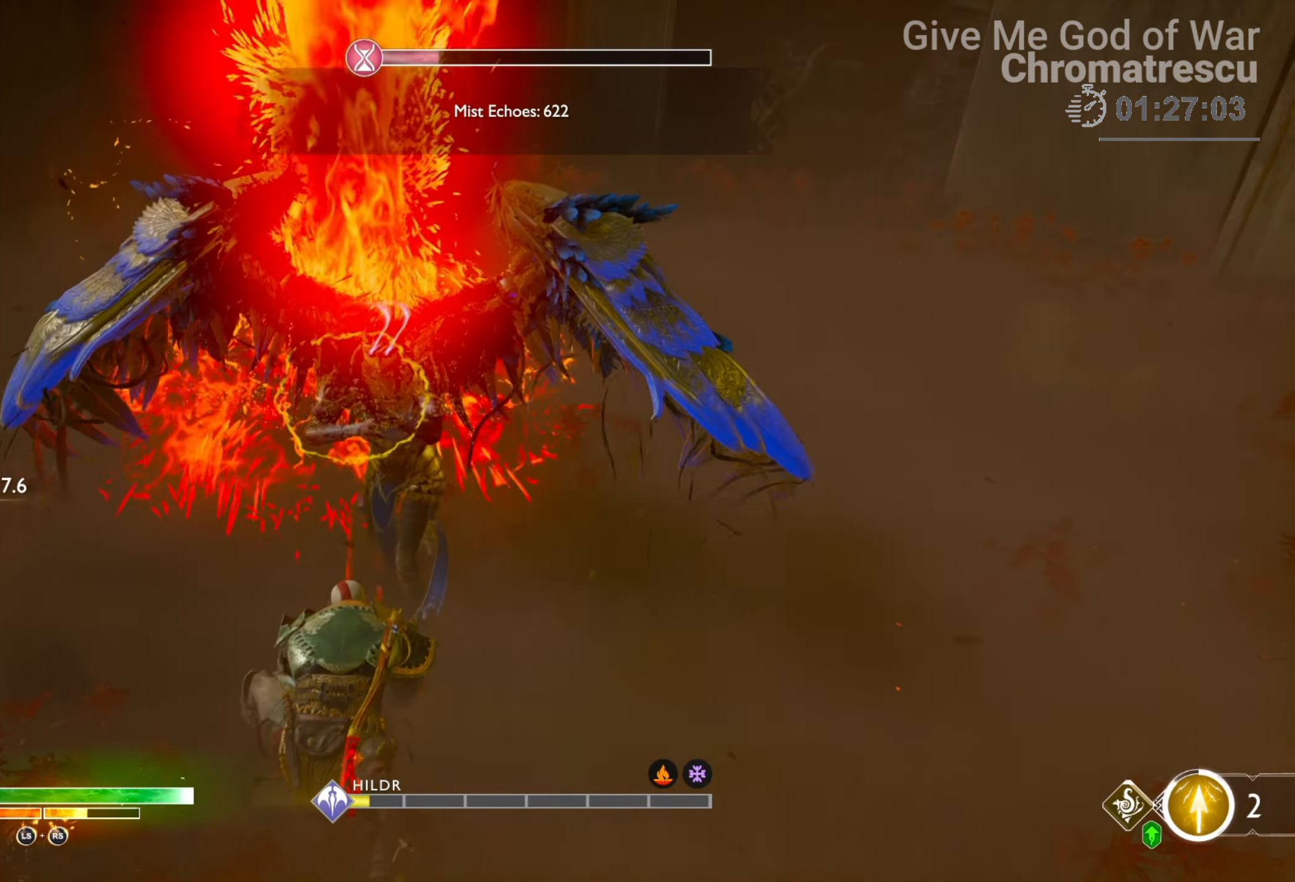
{"buttons": [], "left_stick": "center", "right_stick": "center", "events": [[17, "left_stick", "down"], [152, "R1", "down"], [254, "R1", "up"], [254, "left_stick", "center"], [322, "R1", "down"], [458, "R1", "up"]]}
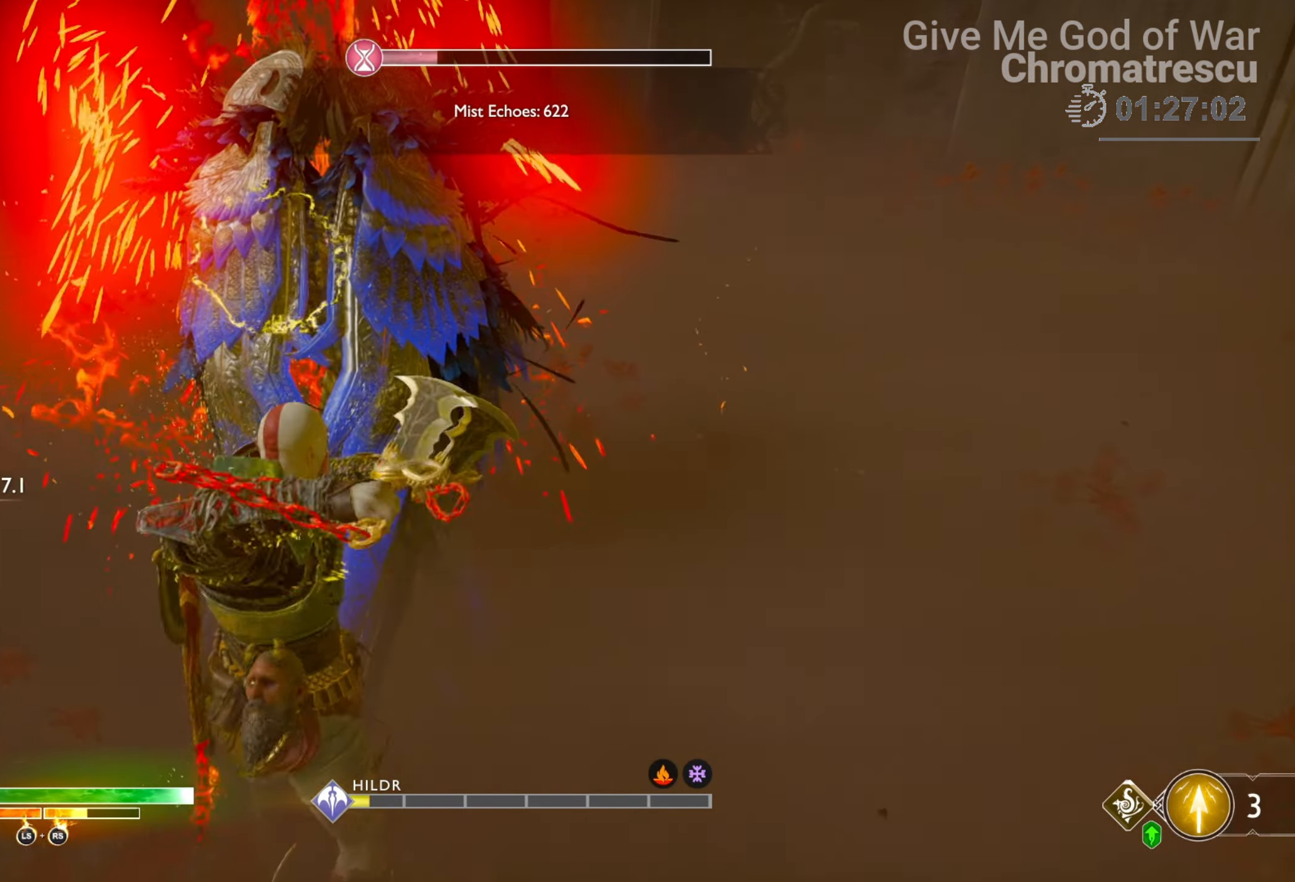
{"buttons": ["L1"], "left_stick": "center", "right_stick": "center", "events": [[119, "L1", "down"], [289, "L1", "up"], [305, "L1", "down"], [373, "L1", "up"], [509, "L1", "down"]]}
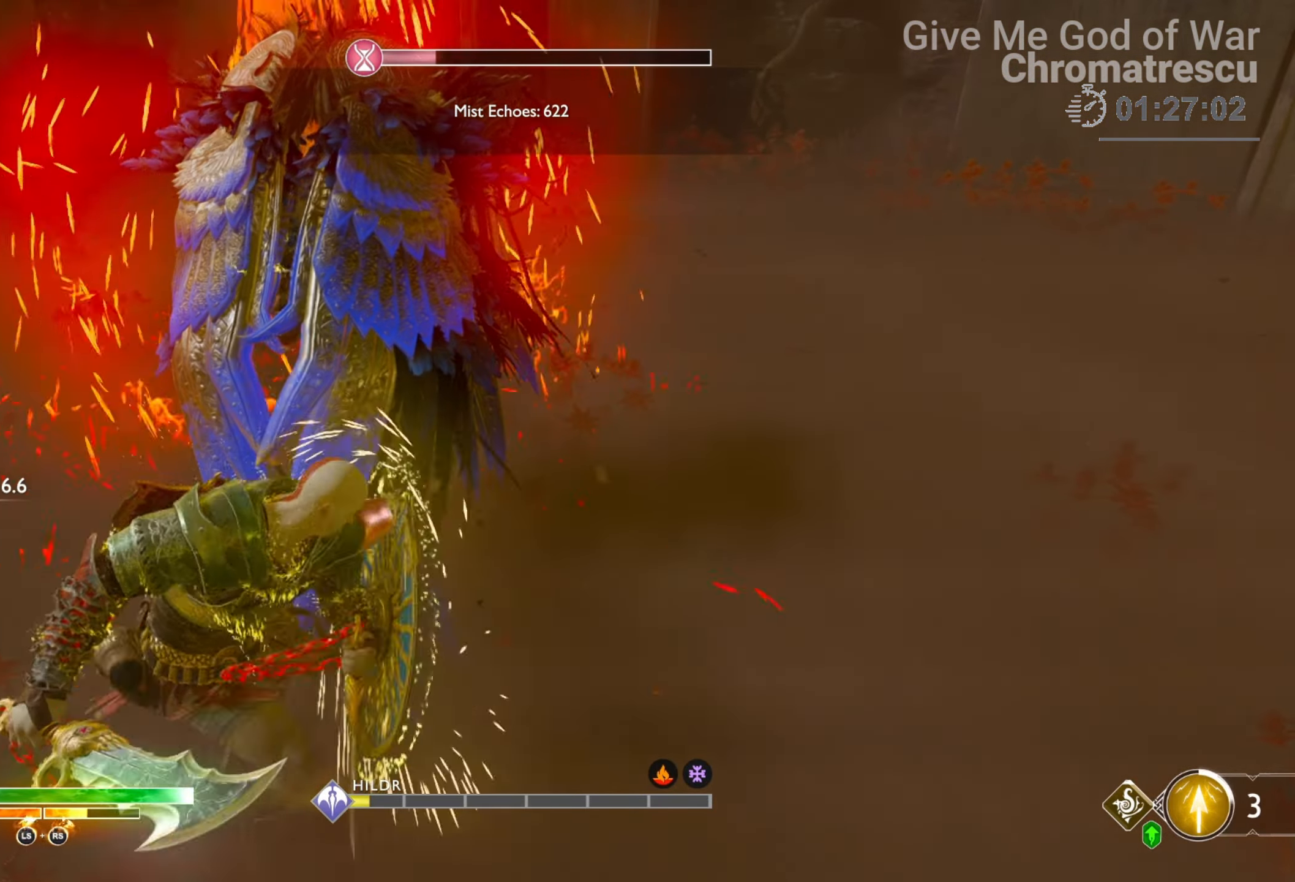
{"buttons": [], "left_stick": "center", "right_stick": "center", "events": [[17, "L1", "up"], [68, "L1", "down"], [169, "L1", "up"]]}
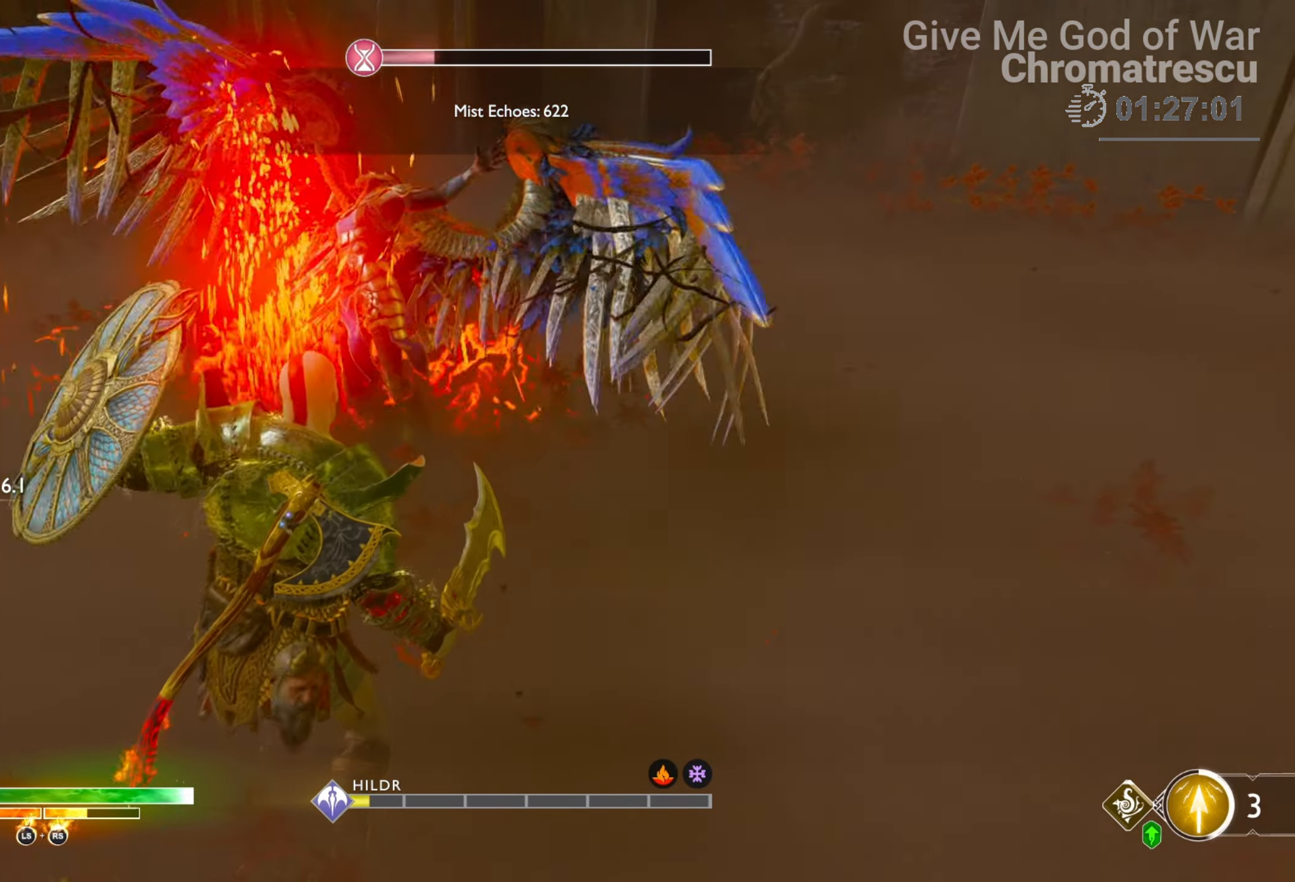
{"buttons": [], "left_stick": "center", "right_stick": "up", "events": [[407, "R2", "down"], [492, "right_stick", "up"], [509, "R2", "up"]]}
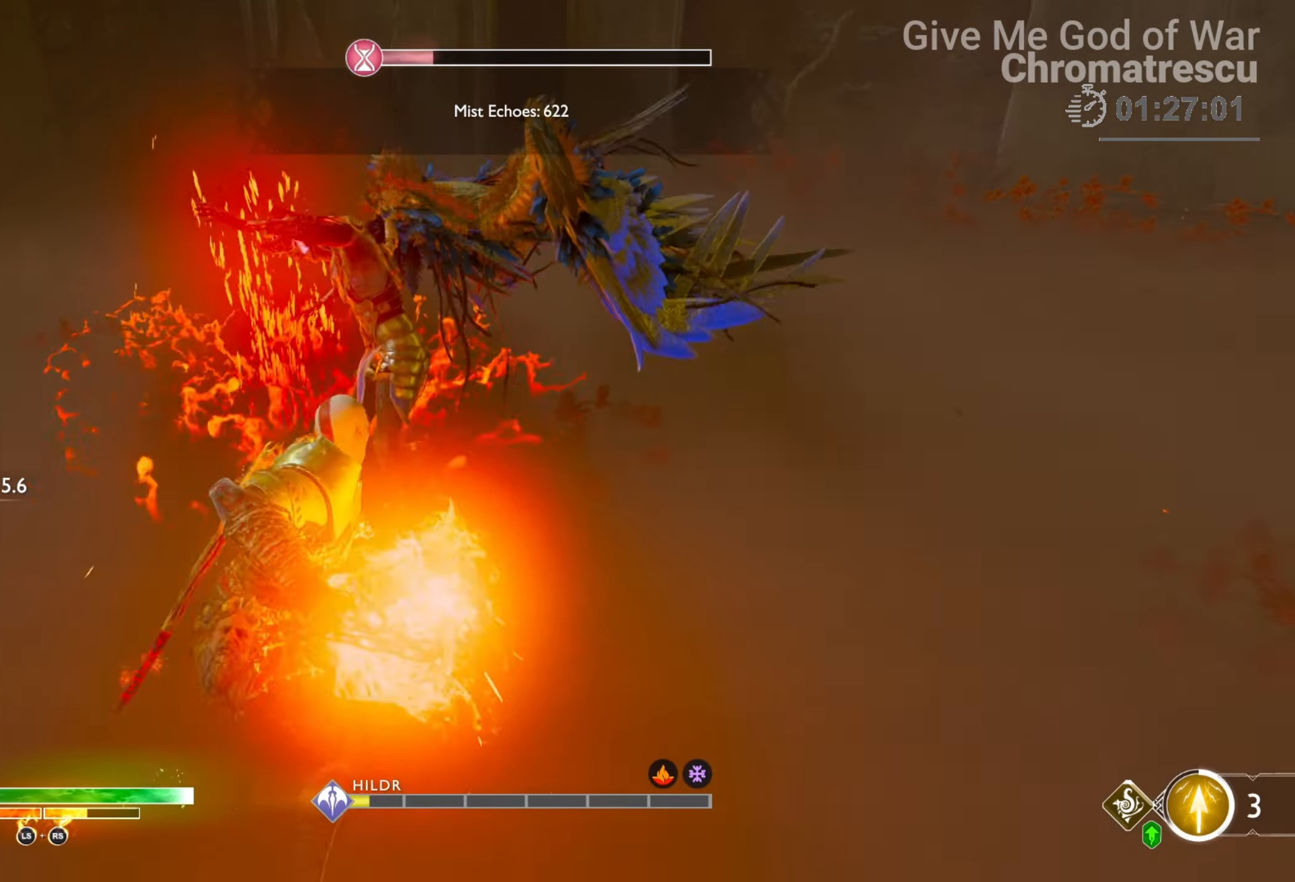
{"buttons": ["R2"], "left_stick": "center", "right_stick": "center", "events": [[34, "R2", "down"], [169, "right_stick", "center"], [271, "L1", "down"], [373, "L1", "up"], [457, "R2", "up"], [474, "R2", "down"]]}
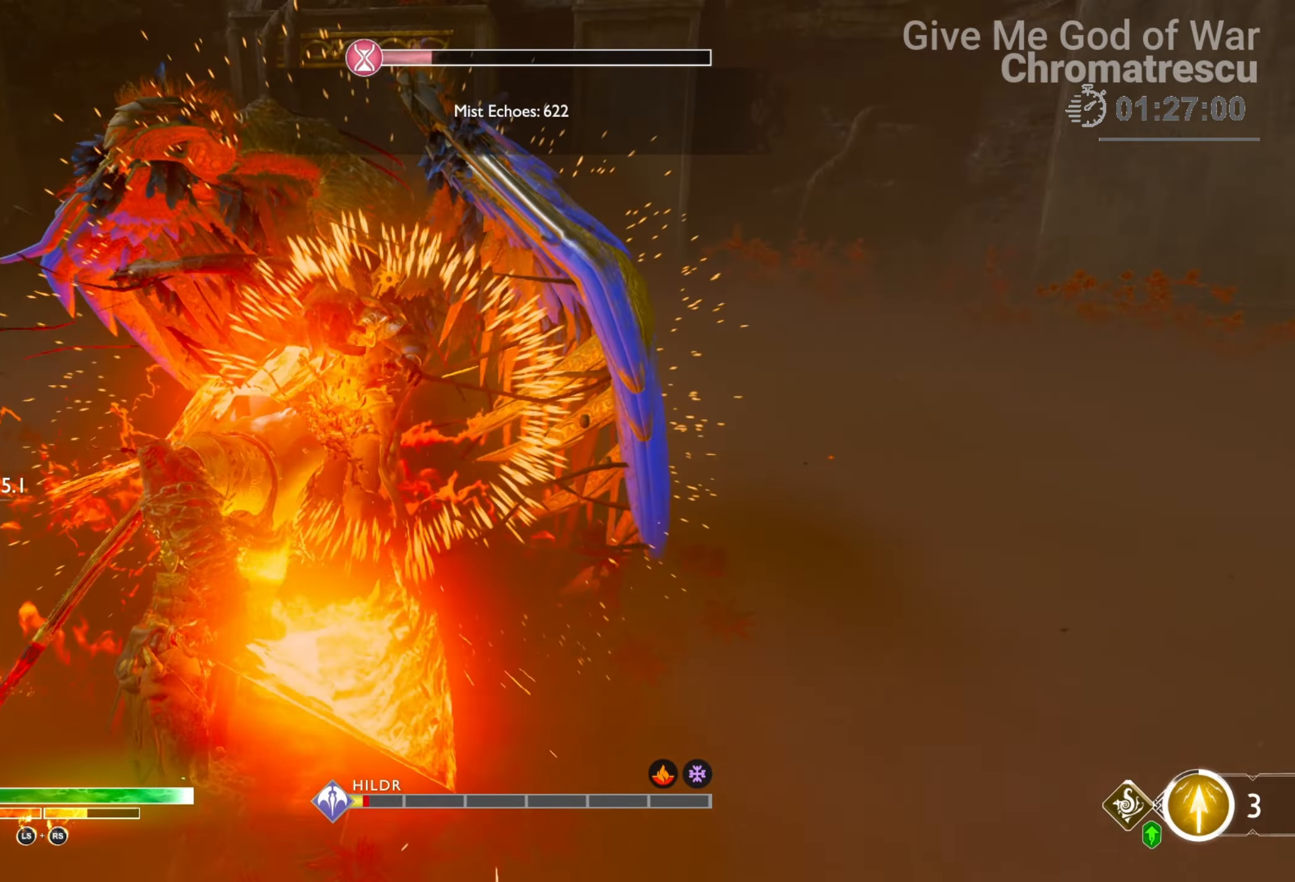
{"buttons": ["R2"], "left_stick": "center", "right_stick": "center", "events": [[458, "R2", "up"], [509, "R2", "down"]]}
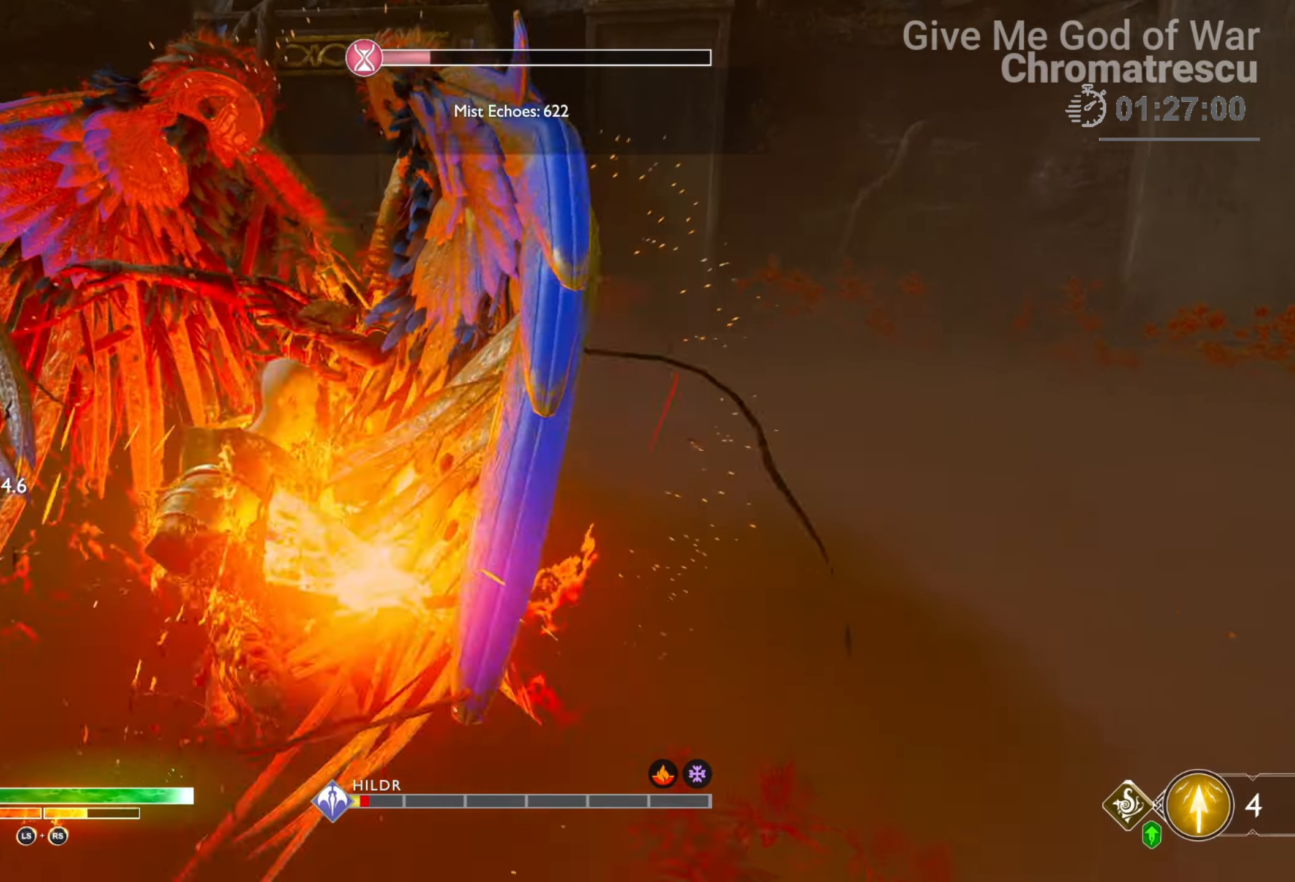
{"buttons": ["R1"], "left_stick": "center", "right_stick": "center", "events": [[305, "R2", "up"], [424, "R1", "down"]]}
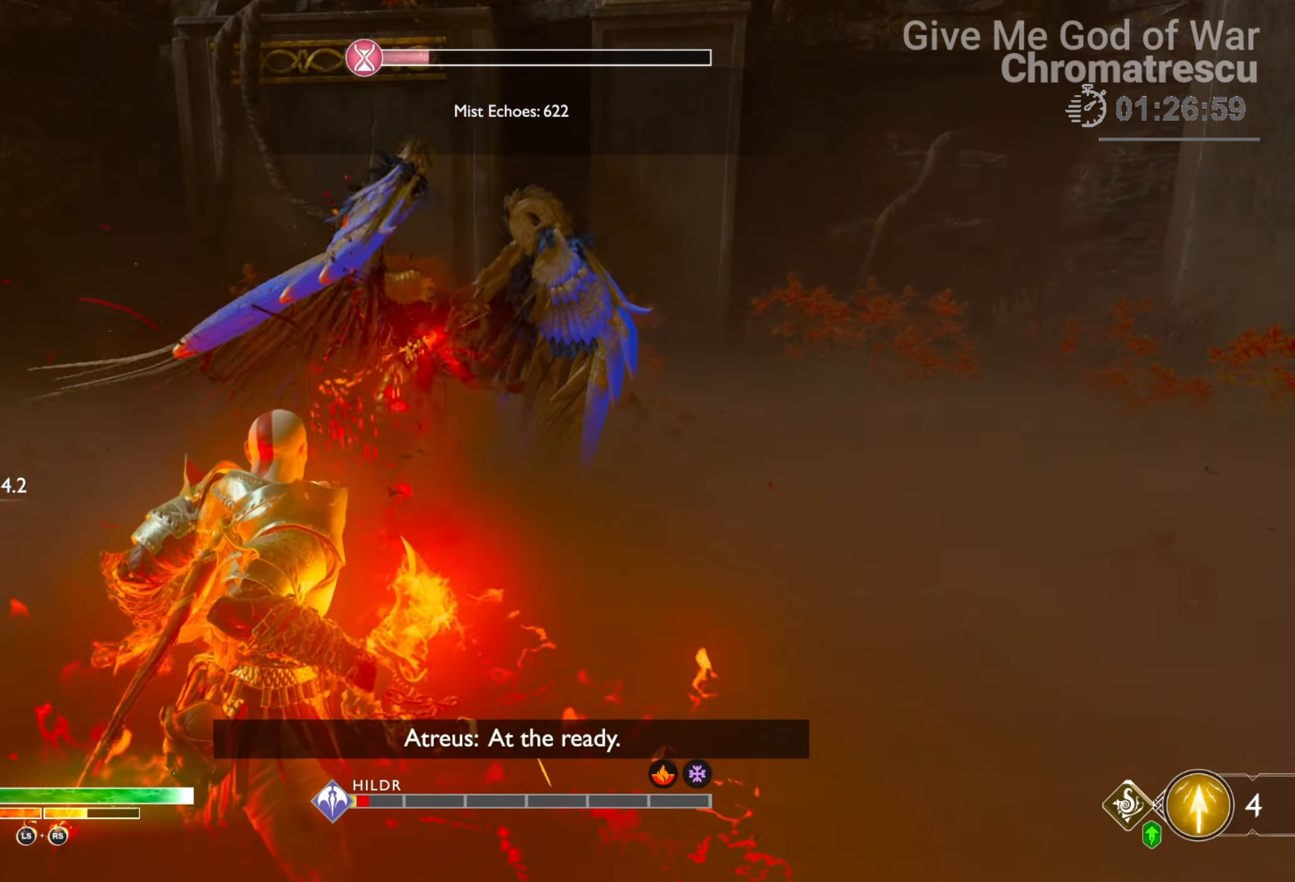
{"buttons": [], "left_stick": "center", "right_stick": "center", "events": [[68, "R1", "up"], [136, "R1", "down"], [288, "R1", "up"], [339, "R1", "down"], [373, "right_stick", "up-right"], [458, "R1", "up"], [458, "right_stick", "center"]]}
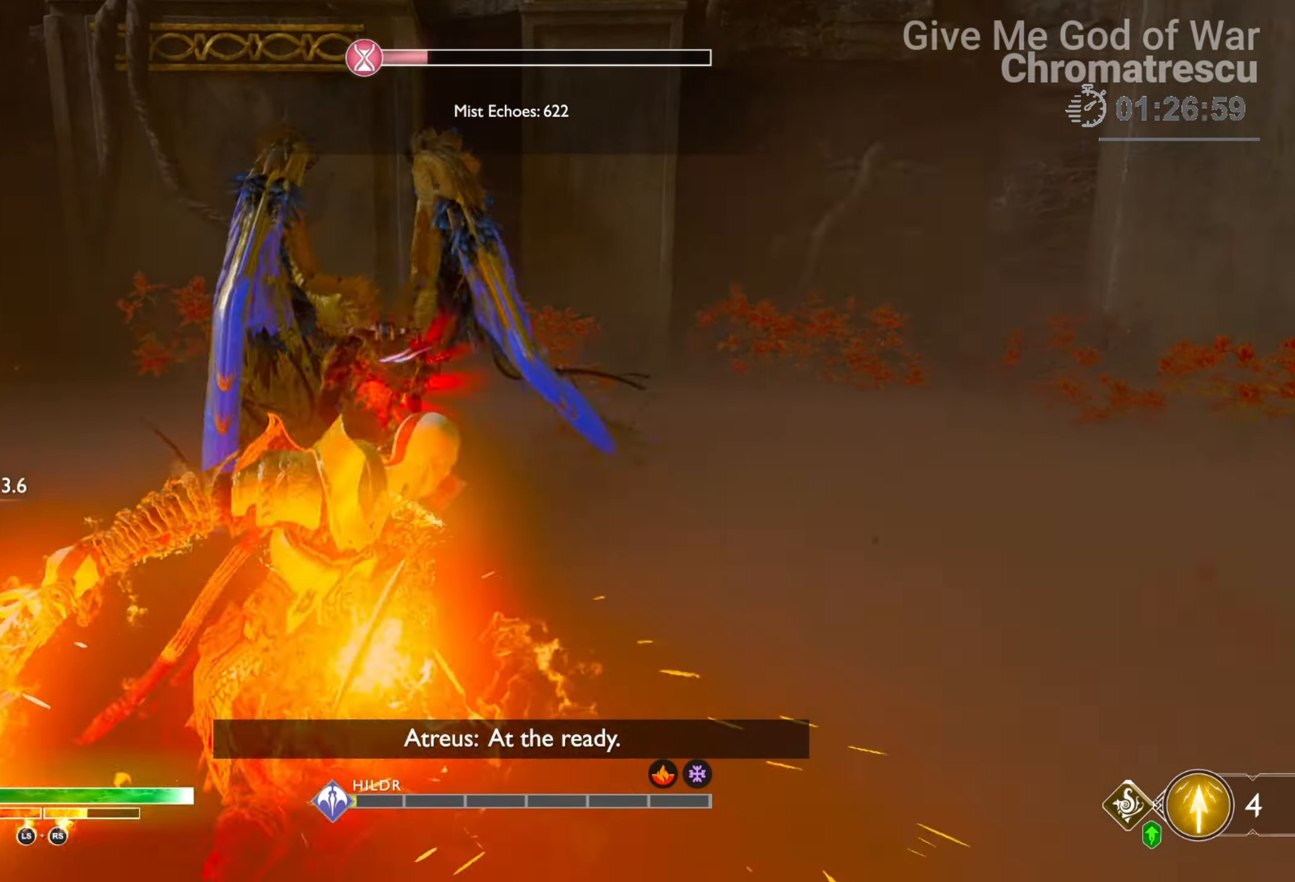
{"buttons": [], "left_stick": "center", "right_stick": "center", "events": [[17, "R1", "down"], [135, "R1", "up"], [203, "R1", "down"], [339, "R1", "up"], [390, "R1", "down"], [474, "R1", "up"]]}
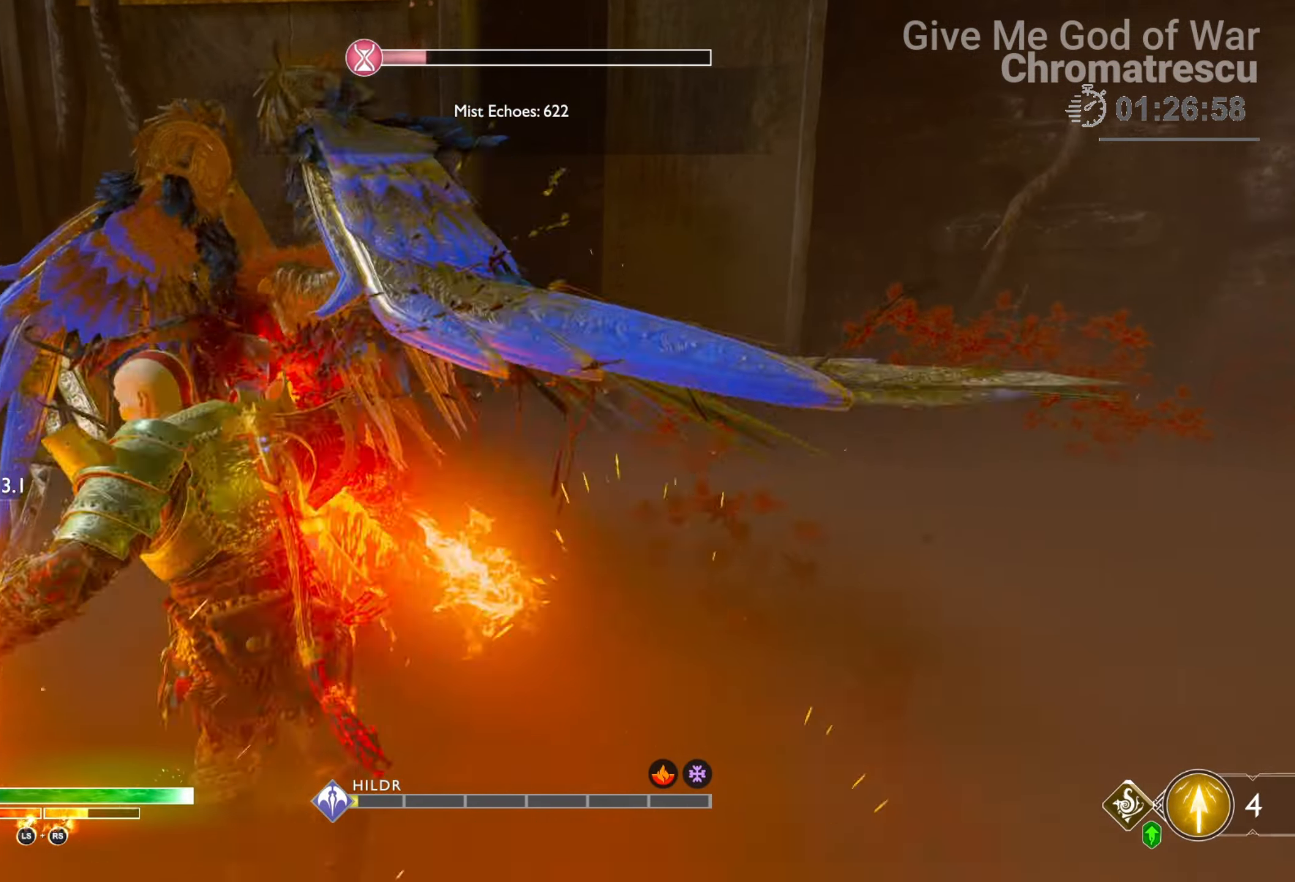
{"buttons": [], "left_stick": "center", "right_stick": "center", "events": [[34, "R1", "down"], [136, "R1", "up"], [204, "R1", "down"], [373, "R1", "up"], [390, "R1", "down"], [475, "R1", "up"]]}
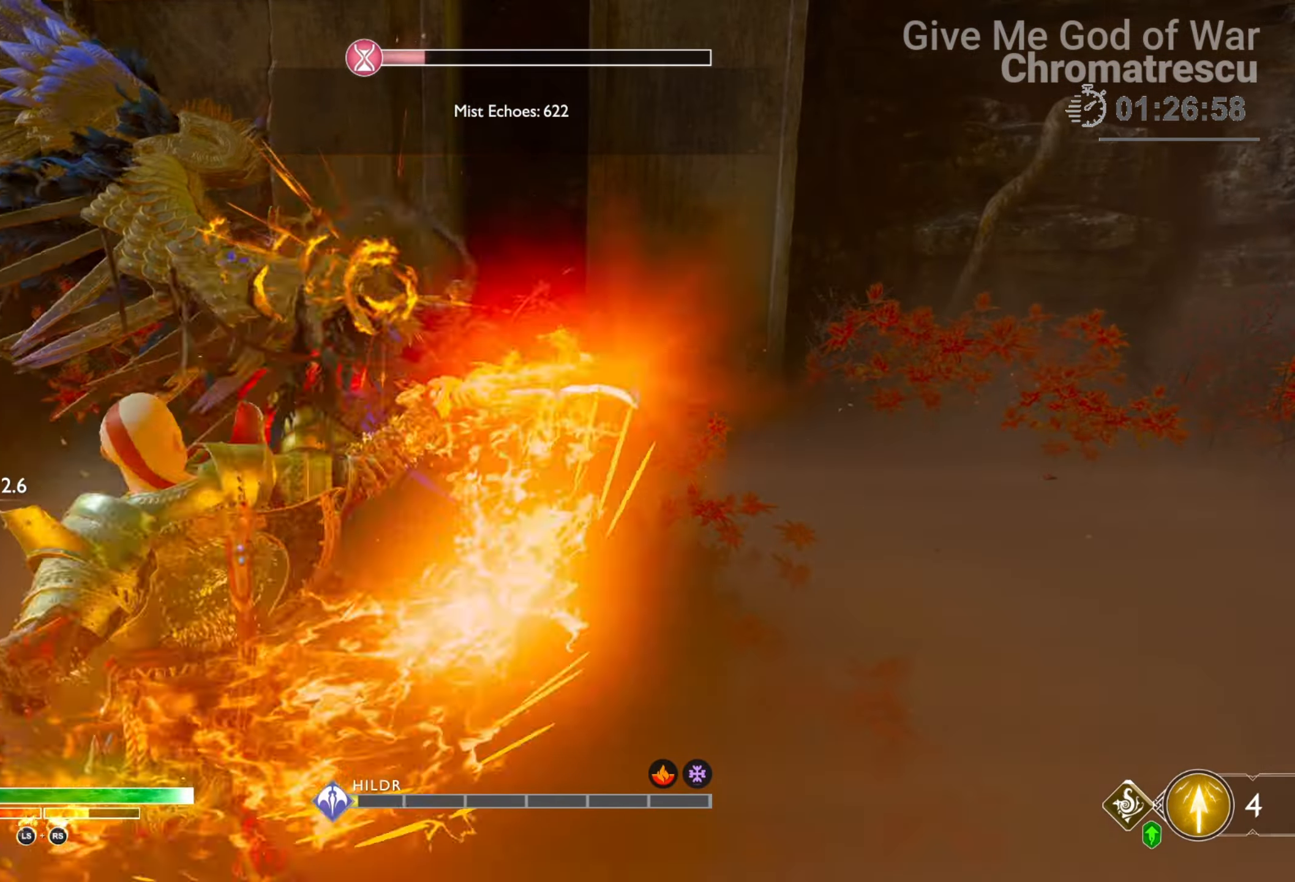
{"buttons": ["L1"], "left_stick": "right", "right_stick": "center", "events": [[17, "R1", "down"], [152, "R1", "up"], [186, "R1", "down"], [339, "R1", "up"], [407, "L1", "down"], [424, "left_stick", "right"]]}
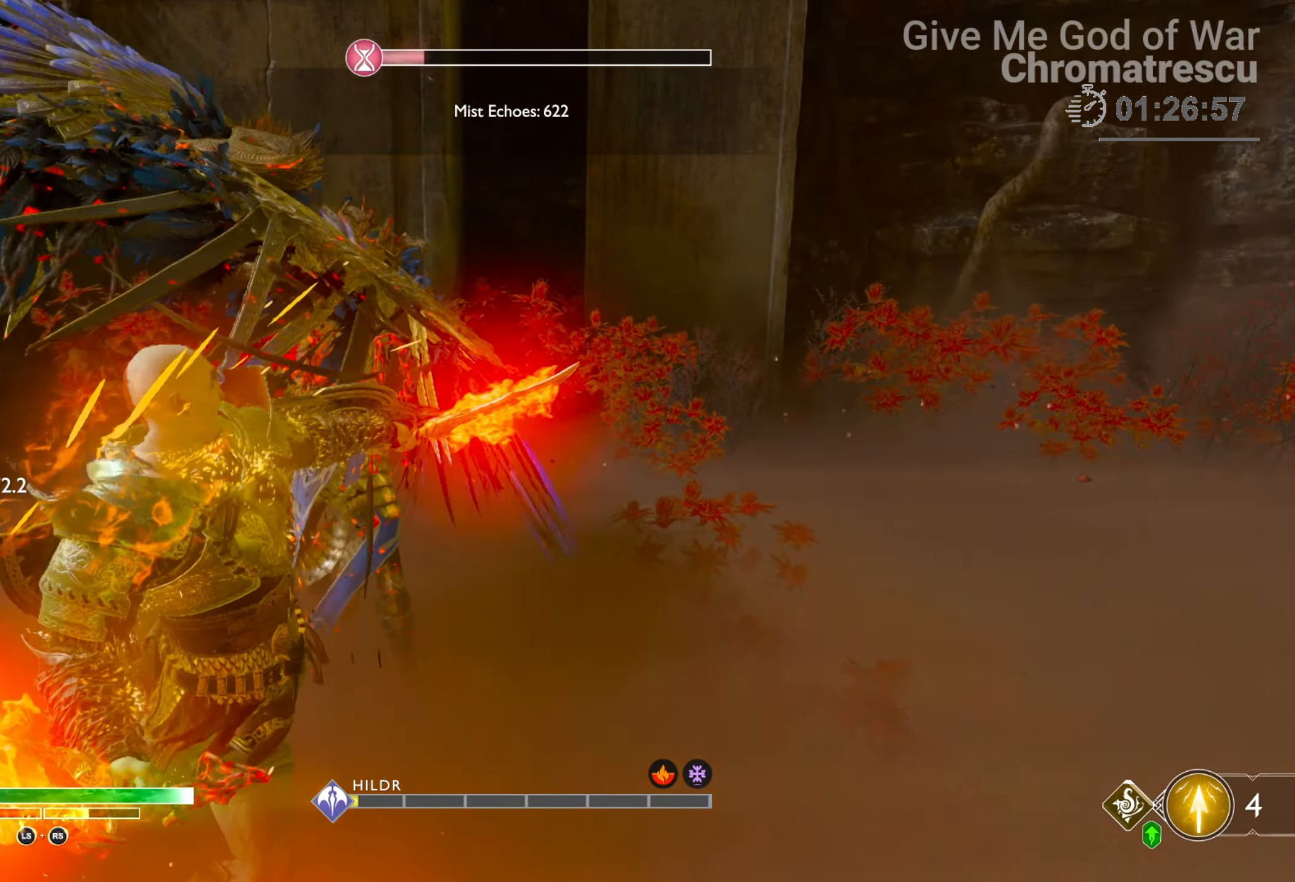
{"buttons": ["L1", "L3", "R3"], "left_stick": "up", "right_stick": "center", "events": [[17, "L3", "down"], [272, "L3", "up"], [272, "left_stick", "up-right"], [458, "L3", "down"], [458, "left_stick", "up"], [509, "R3", "down"]]}
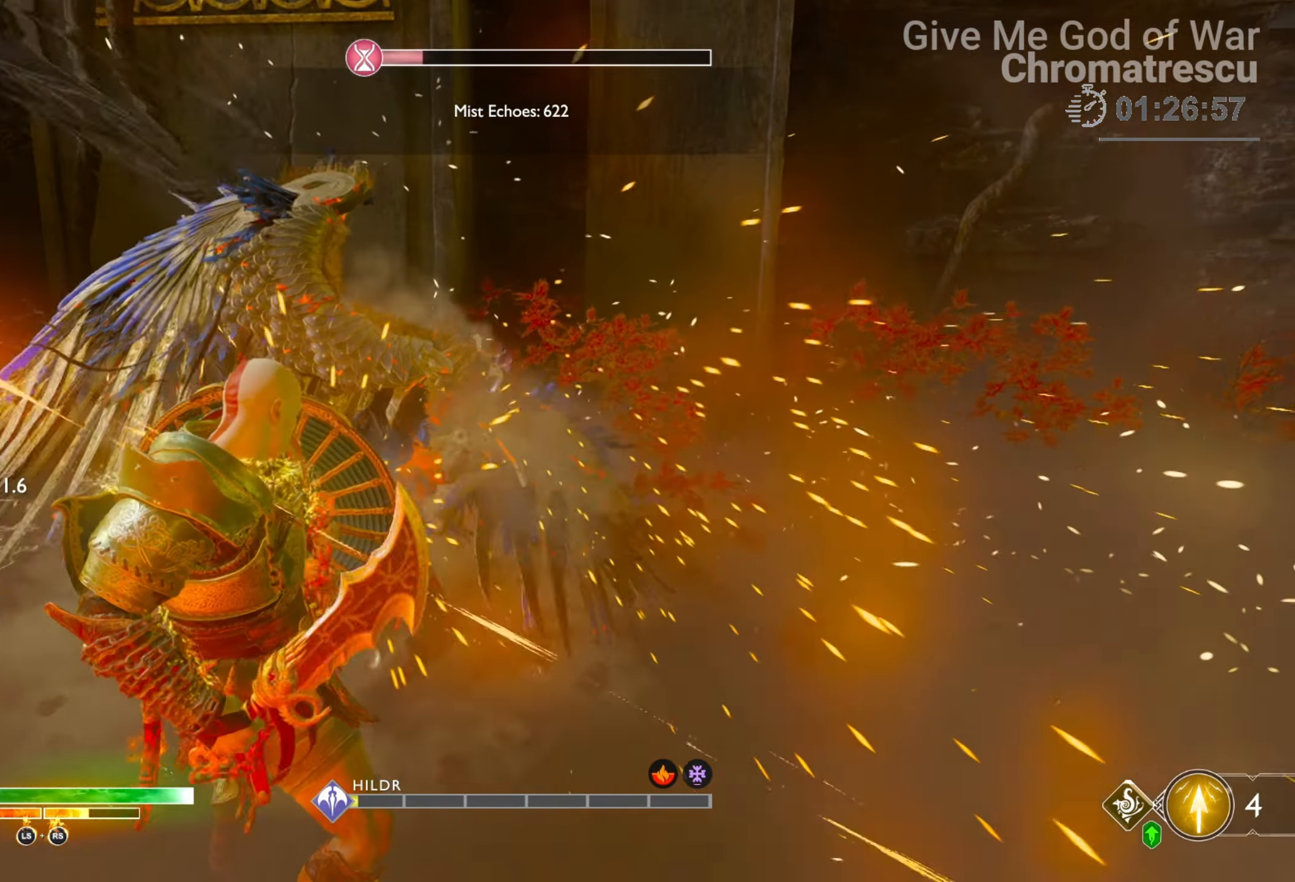
{"buttons": ["R1"], "left_stick": "center", "right_stick": "center", "events": [[85, "L3", "up"], [102, "R3", "up"], [169, "L3", "down"], [169, "R3", "down"], [186, "right_stick", "down-left"], [271, "L3", "up"], [271, "R3", "up"], [271, "right_stick", "center"], [322, "L3", "down"], [322, "R3", "down"], [322, "left_stick", "right"], [373, "R1", "down"], [390, "L1", "up"], [390, "R3", "up"], [390, "right_stick", "right"], [424, "L3", "up"], [457, "R1", "up"], [474, "left_stick", "center"], [491, "R1", "down"], [491, "right_stick", "center"]]}
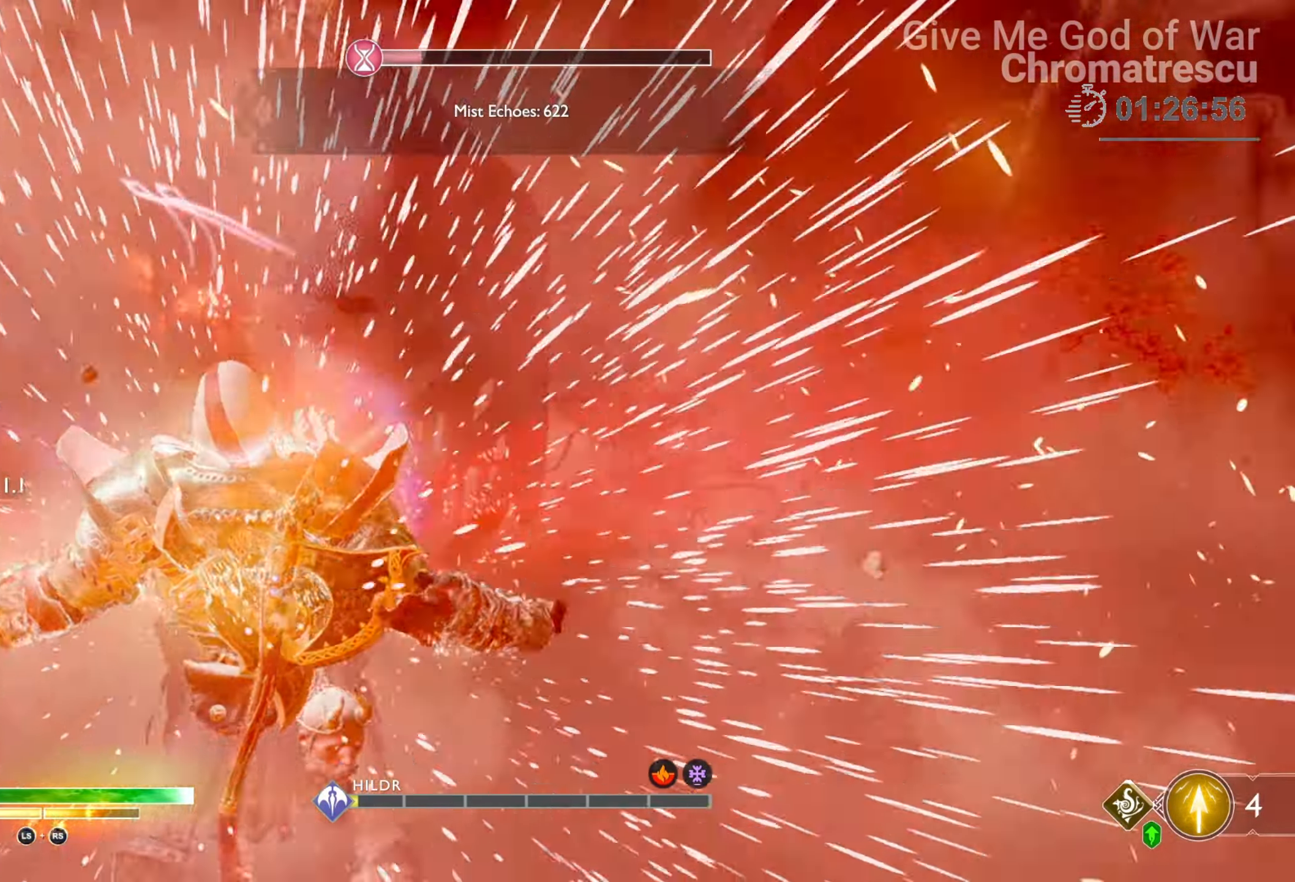
{"buttons": ["R1"], "left_stick": "center", "right_stick": "center", "events": [[51, "right_stick", "up-right"], [136, "R1", "up"], [187, "R1", "down"], [221, "right_stick", "center"], [356, "R1", "up"], [390, "R1", "down"], [458, "R1", "up"], [509, "R1", "down"]]}
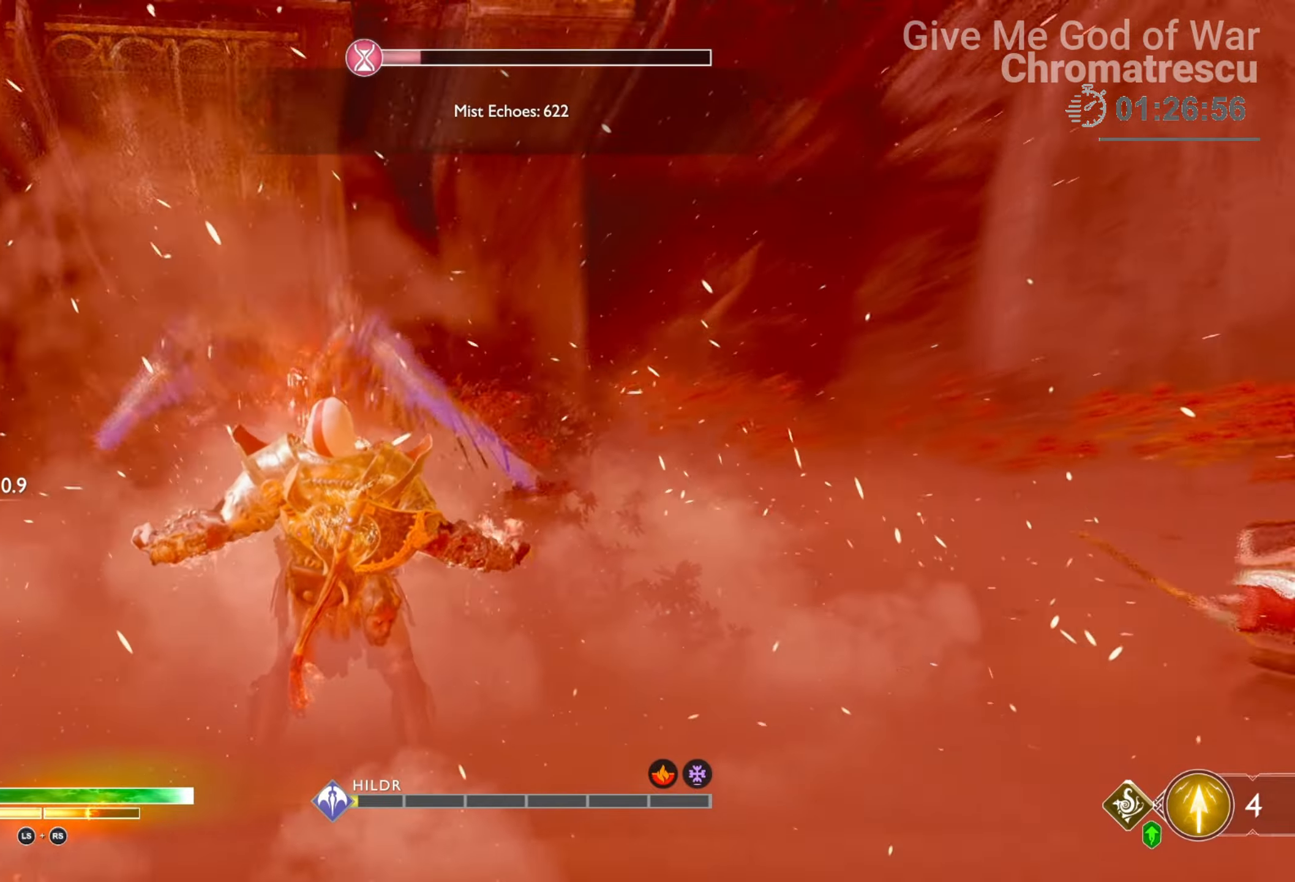
{"buttons": ["R1"], "left_stick": "center", "right_stick": "down-left", "events": [[135, "R1", "up"], [169, "R1", "down"], [305, "R1", "up"], [390, "R1", "down"], [491, "right_stick", "down-left"]]}
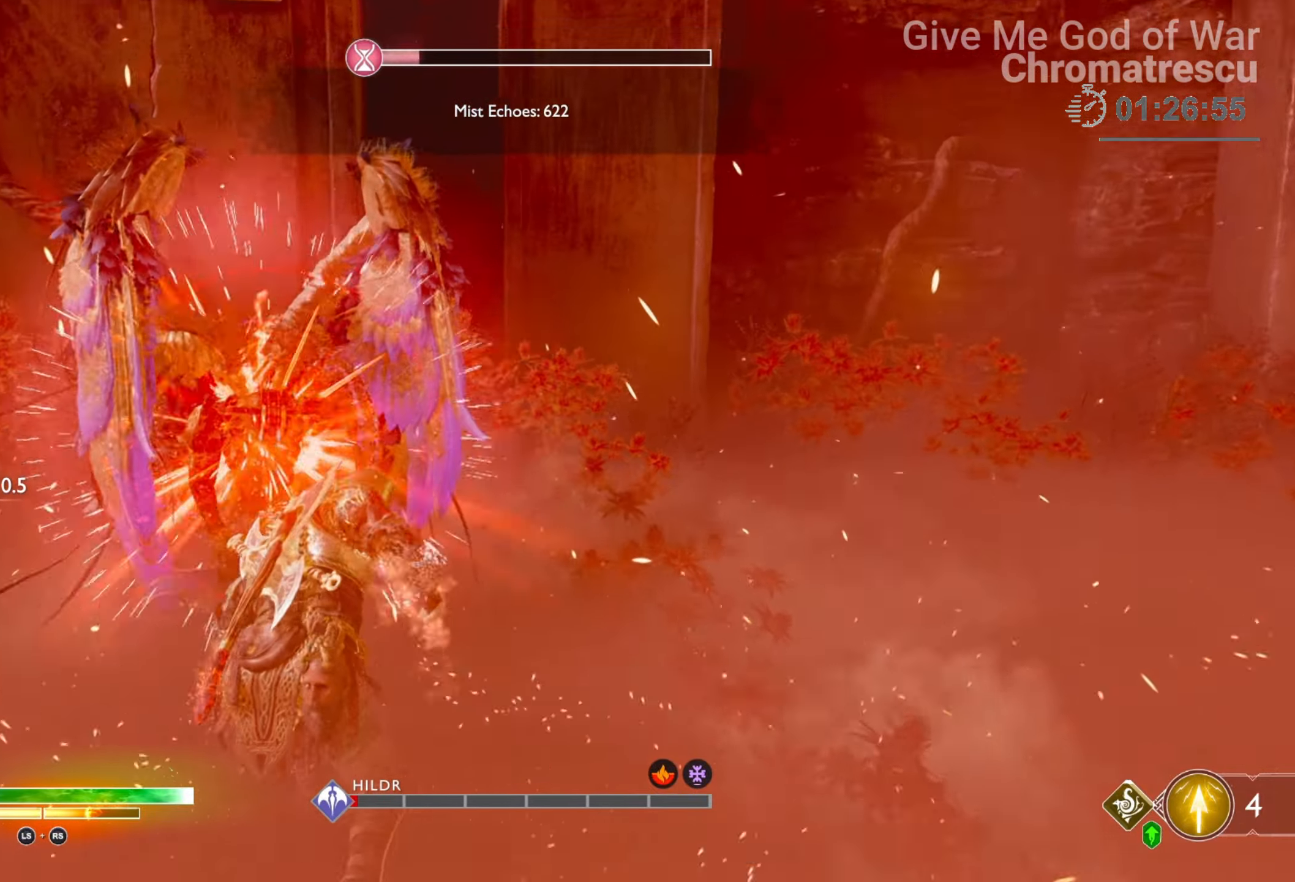
{"buttons": [], "left_stick": "center", "right_stick": "center", "events": [[34, "R1", "up"], [322, "right_stick", "center"]]}